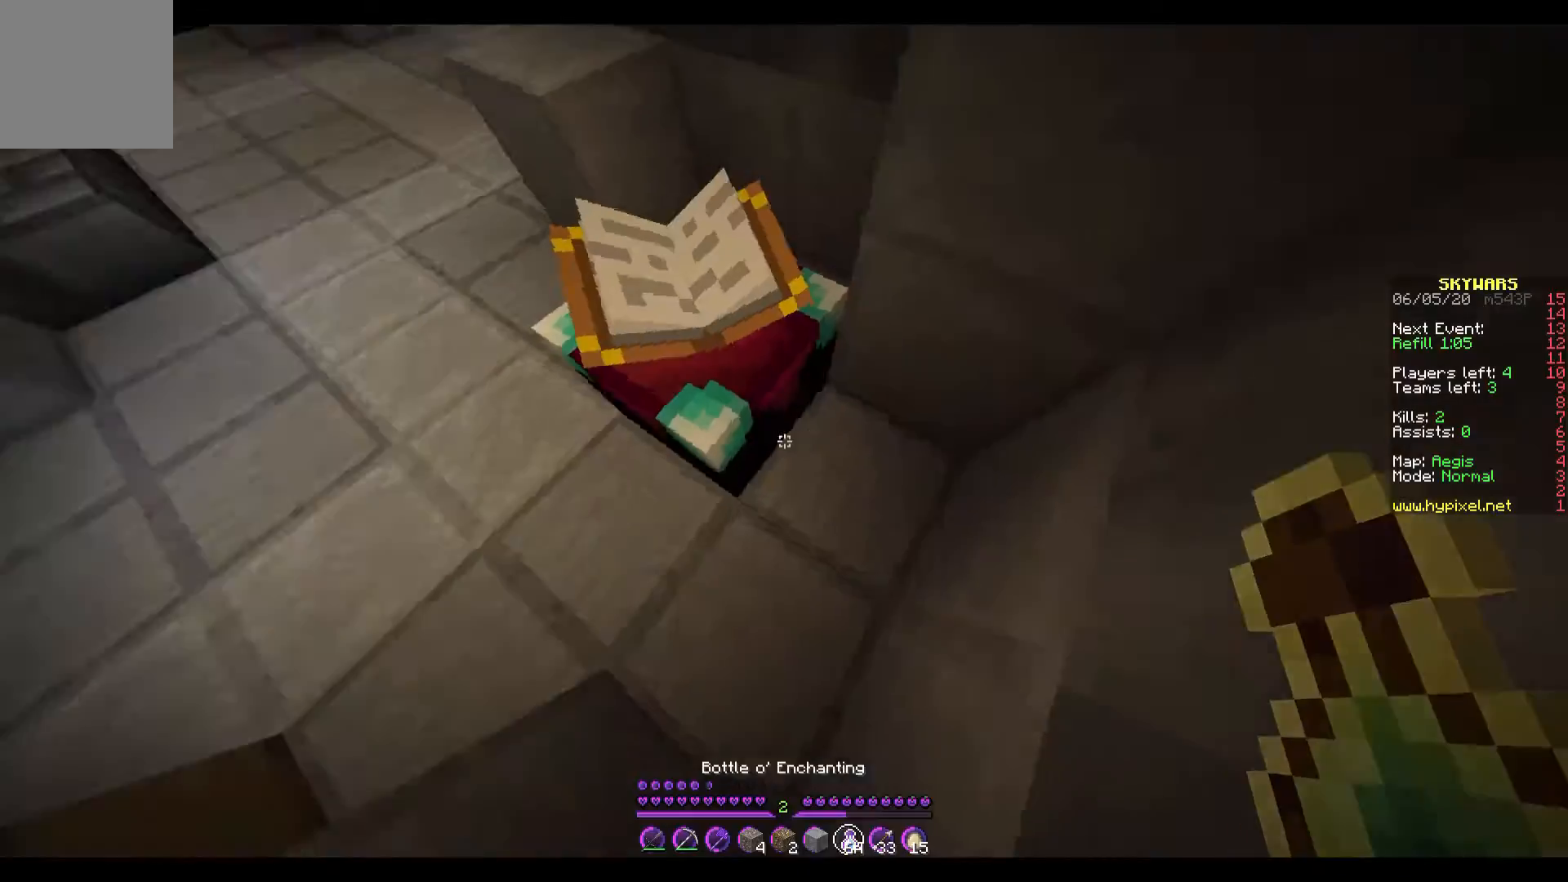
Gameplay with keyboard; each line is a JSON object with the keys held at the frame after it. "events" lists presses ("down") and releases ("up") of "a", "d", "s" and "w" between this image and that frame as [ms after this image, input, new state], when the widget could be followed in between. No other keys are recorded. Mouse input is not recorded.
{"keys": [], "events": []}
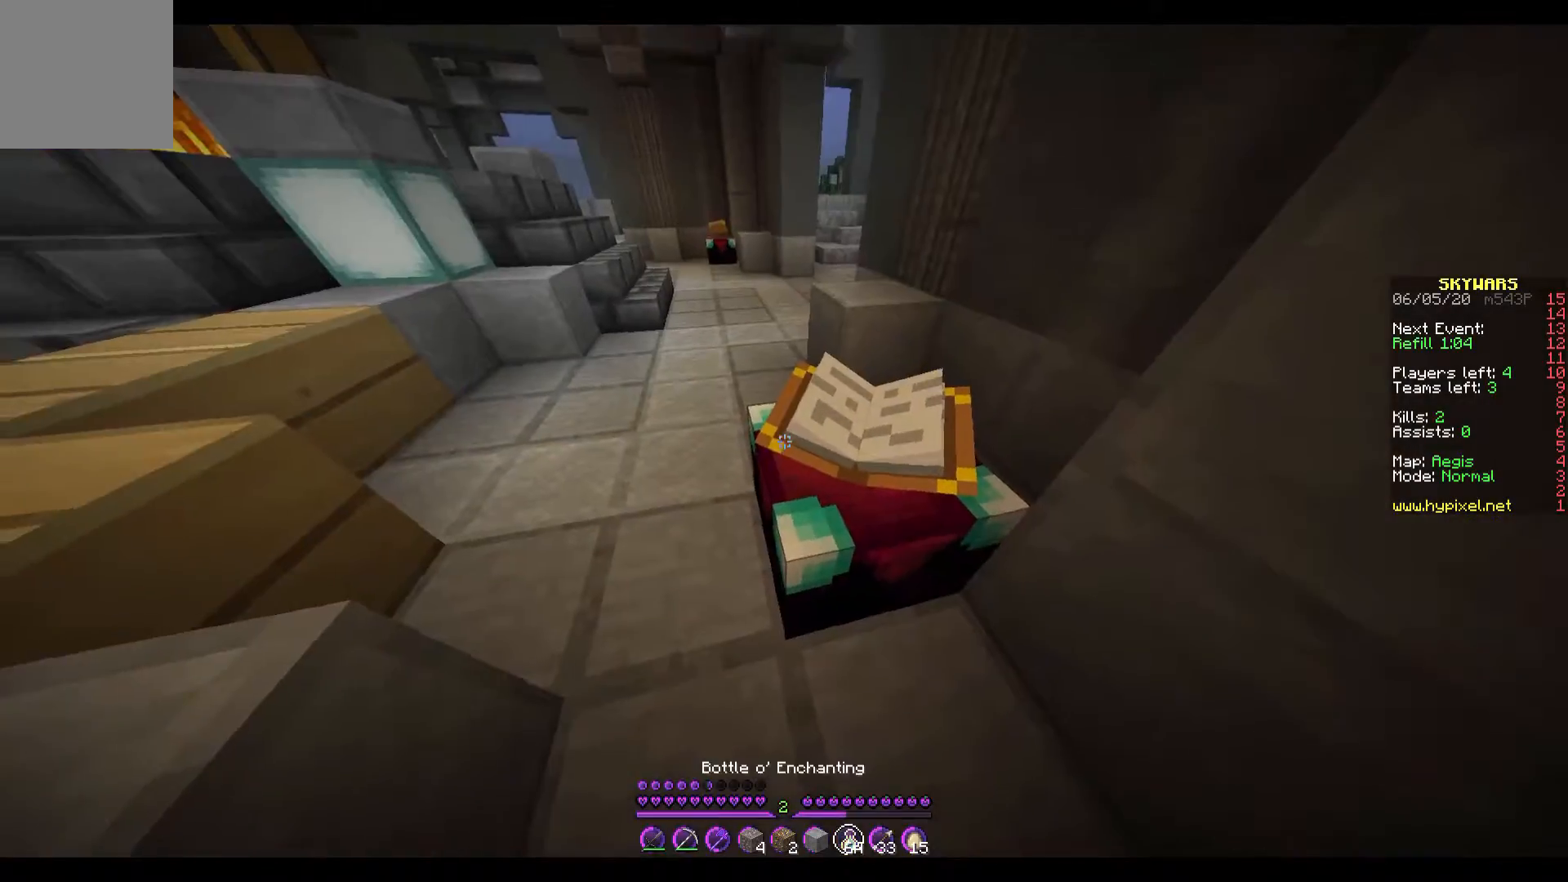
{"keys": [], "events": [[167, "w", "down"], [333, "w", "up"]]}
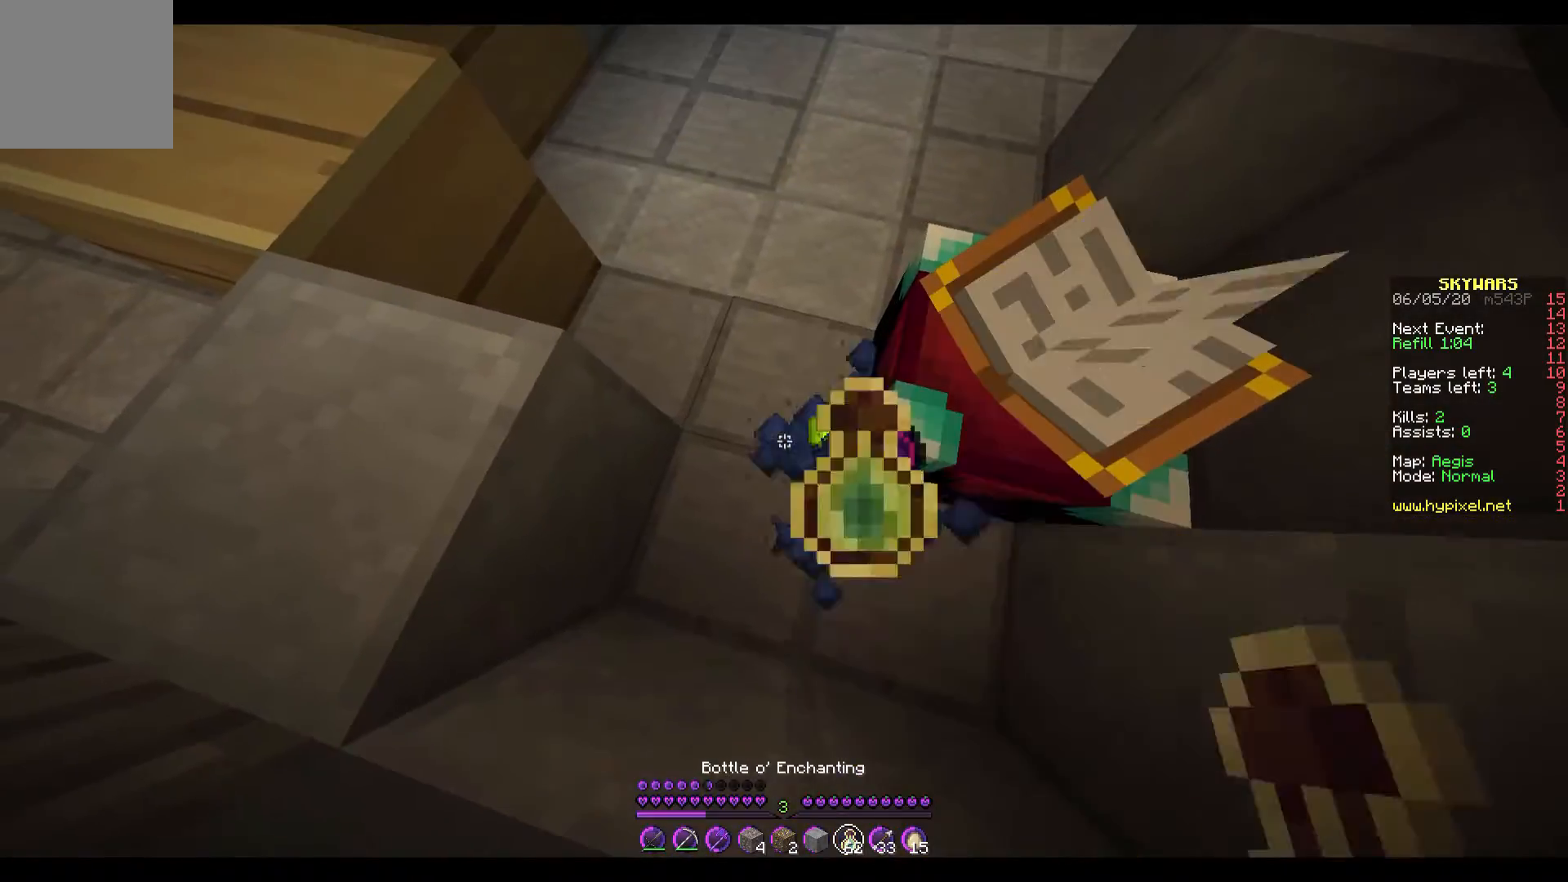
{"keys": [], "events": [[33, "w", "down"], [133, "a", "down"], [367, "a", "up"], [467, "w", "up"]]}
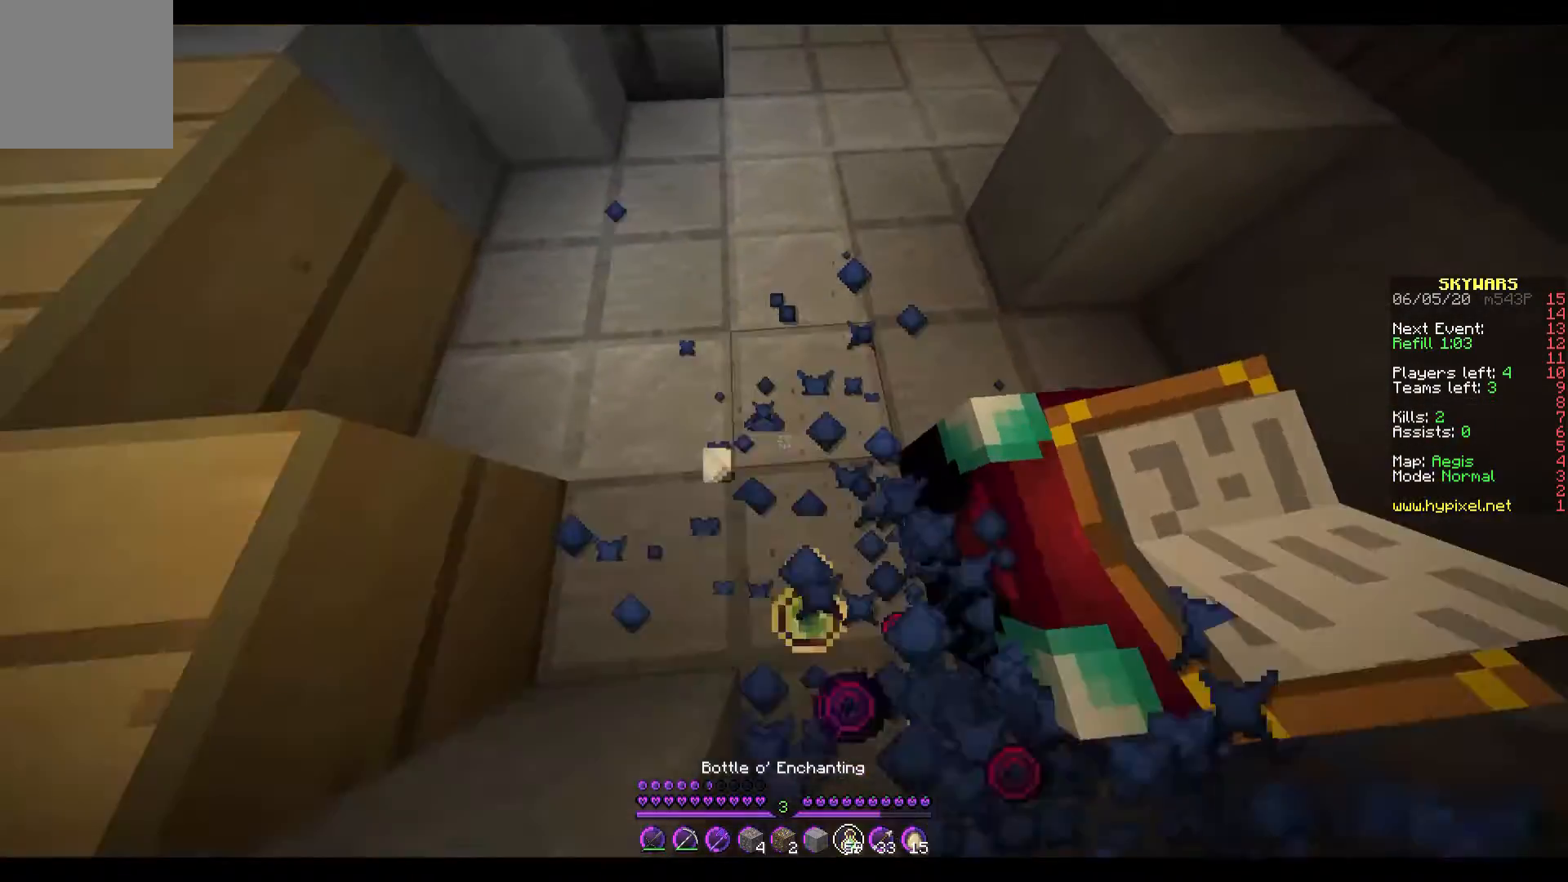
{"keys": ["a", "s"], "events": [[33, "d", "down"], [200, "s", "down"], [267, "d", "up"], [467, "a", "down"]]}
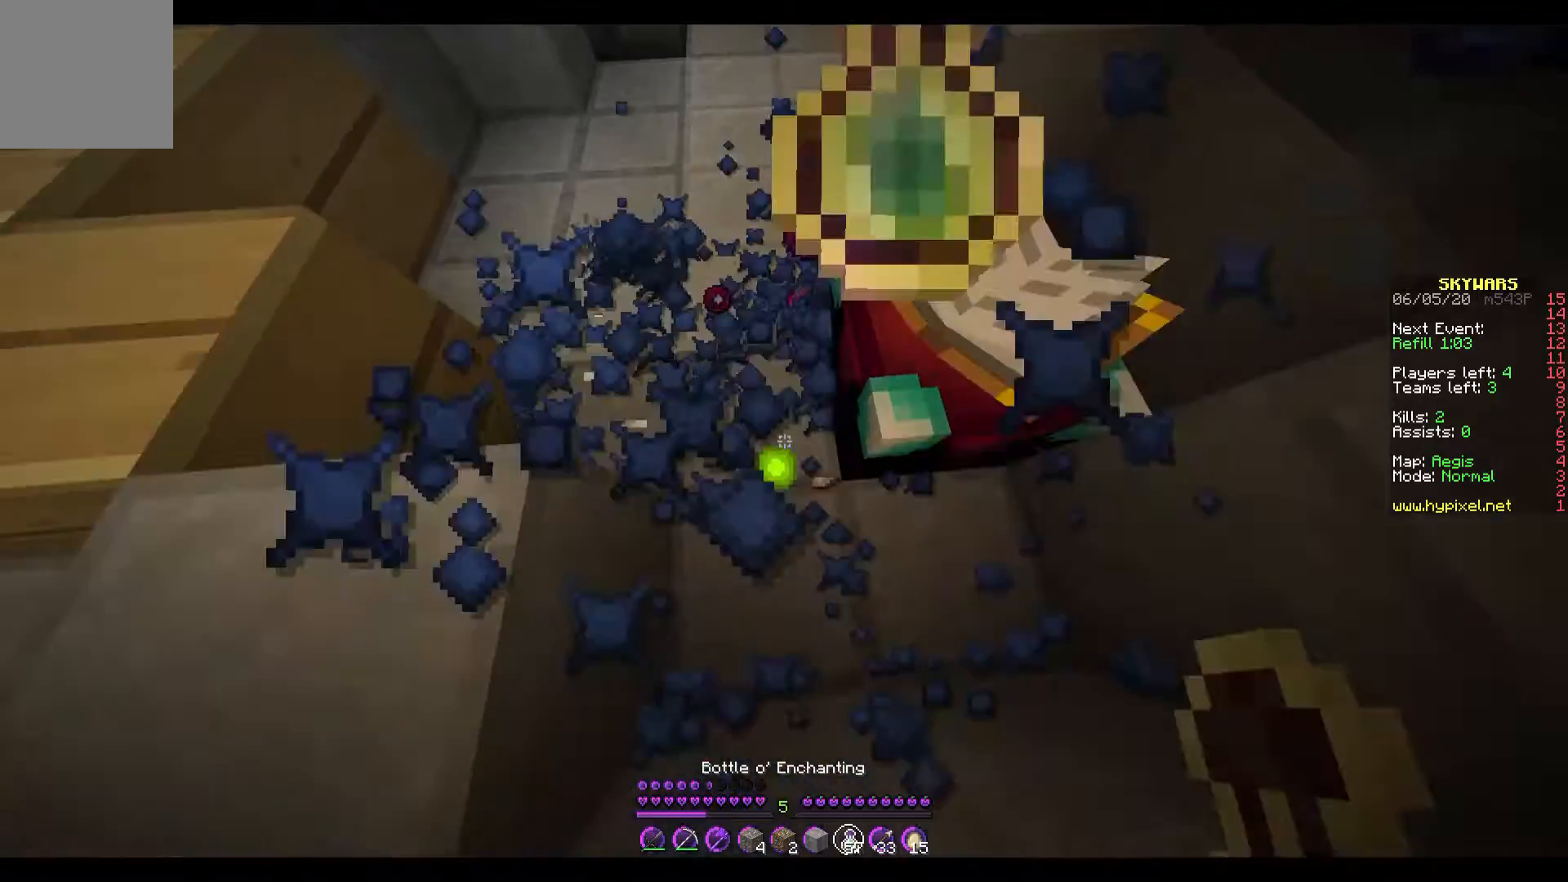
{"keys": ["d"], "events": [[67, "s", "up"], [200, "w", "down"], [267, "a", "up"], [500, "d", "down"], [500, "w", "up"]]}
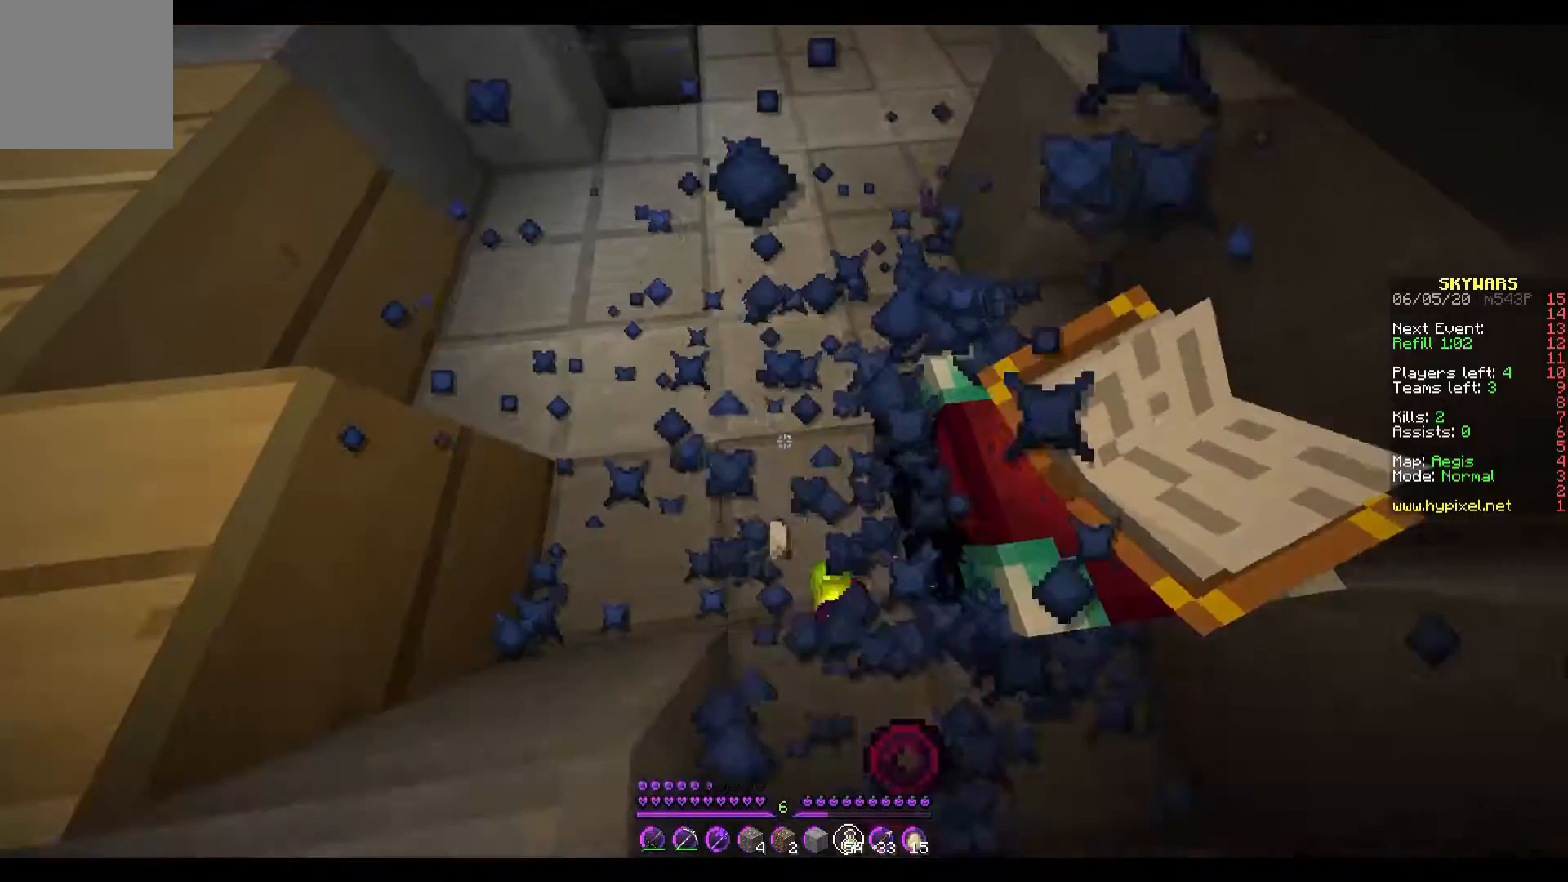
{"keys": ["a"], "events": [[133, "s", "down"], [333, "a", "down"], [367, "d", "up"], [500, "s", "up"]]}
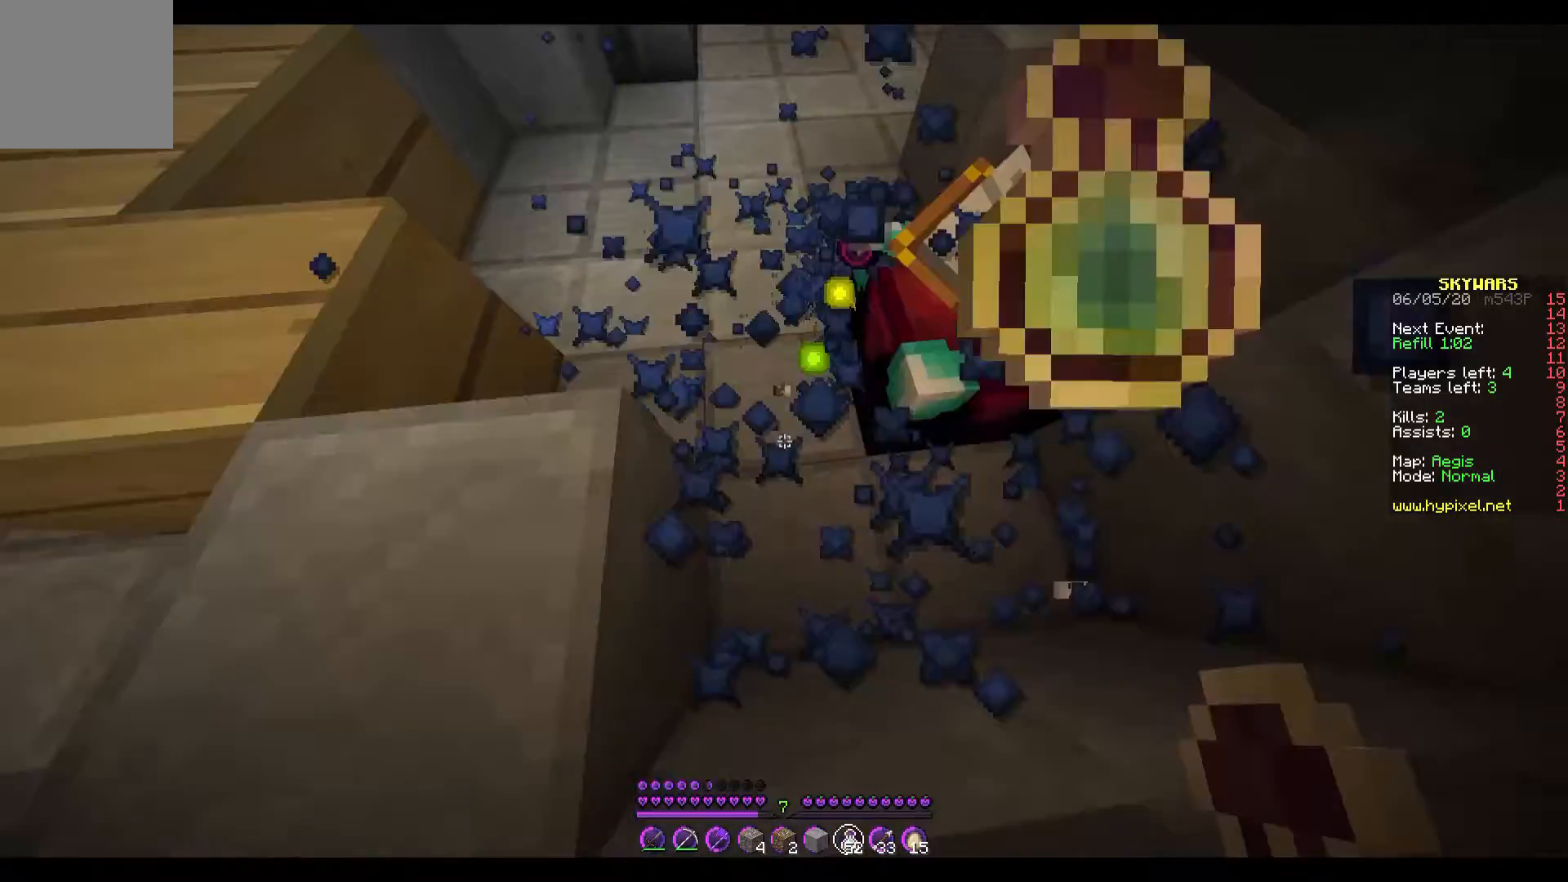
{"keys": [], "events": [[167, "w", "down"], [200, "a", "up"], [333, "w", "up"]]}
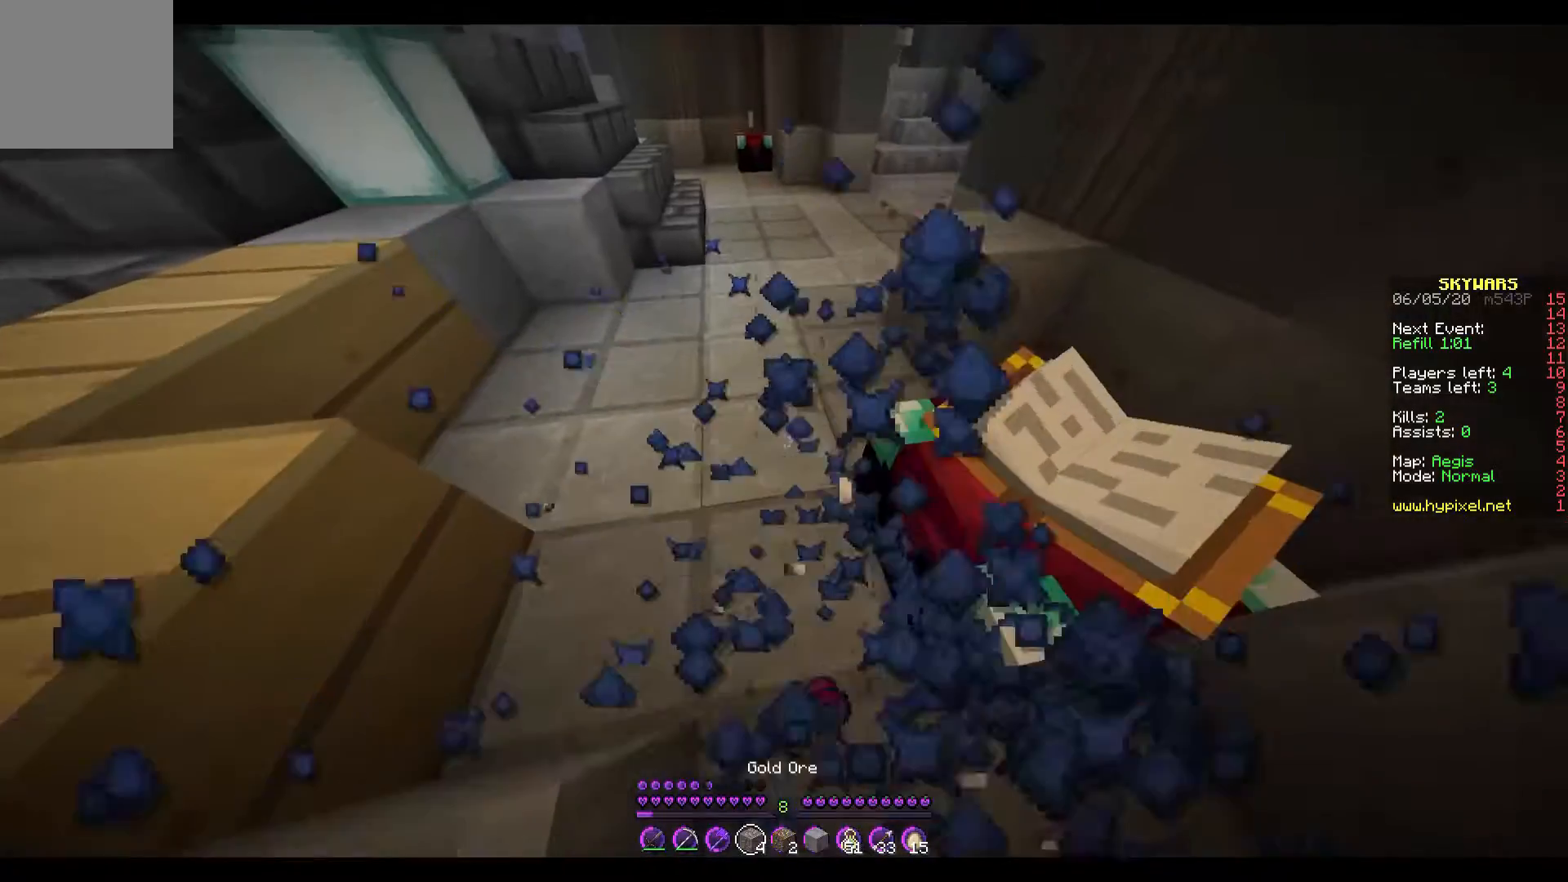
{"keys": [], "events": [[200, "s", "down"], [333, "d", "down"], [367, "s", "up"], [467, "d", "up"]]}